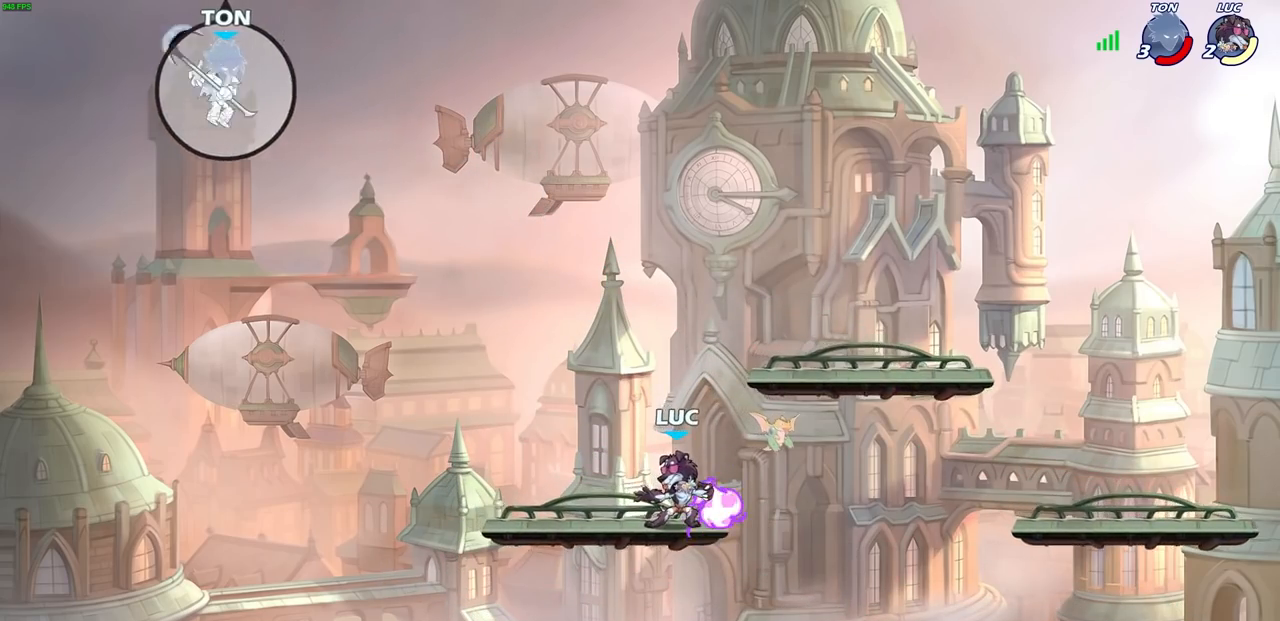
Gameplay with a controller (PlayStation layout); each line is a JSON object with the inputs held at the frame after it. "events" lists button and stick changes between this image and that frame as [ms after this image, input, new state], when the widget could be followed in between.
{"buttons": [], "left_stick": "left", "right_stick": "center", "events": [[83, "left_stick", "down"], [150, "R1", "down"], [250, "R1", "up"], [250, "left_stick", "left"]]}
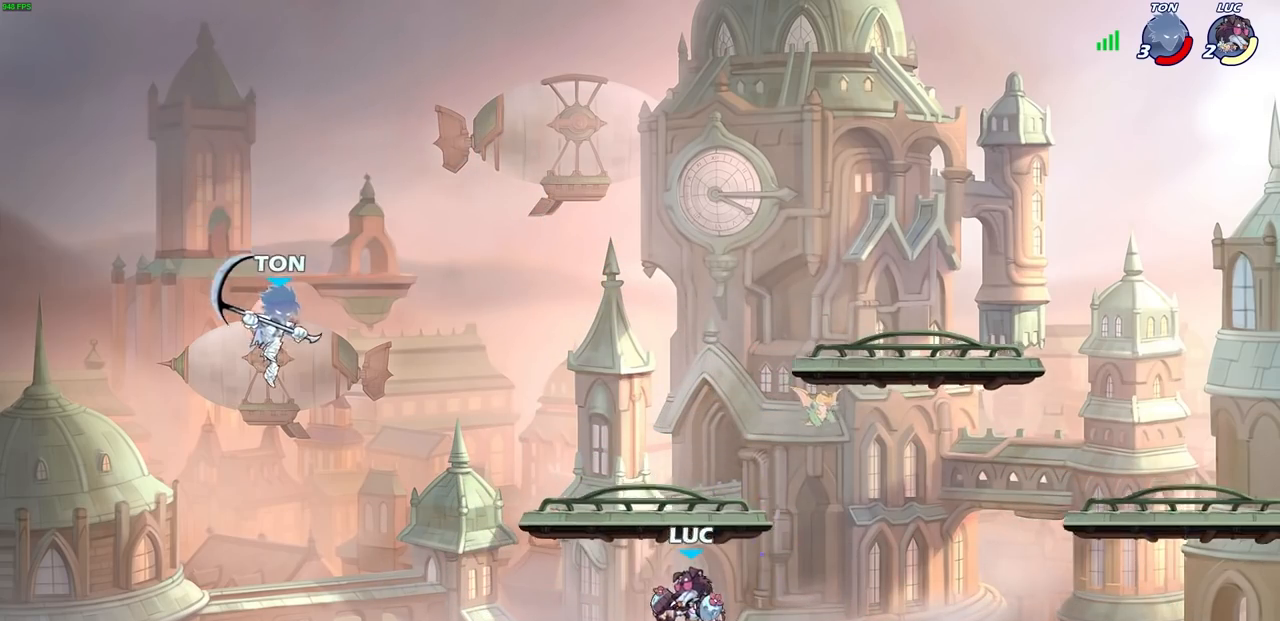
{"buttons": [], "left_stick": "left", "right_stick": "center", "events": [[67, "CIRCLE", "down"], [133, "CIRCLE", "up"], [183, "left_stick", "center"], [317, "left_stick", "left"]]}
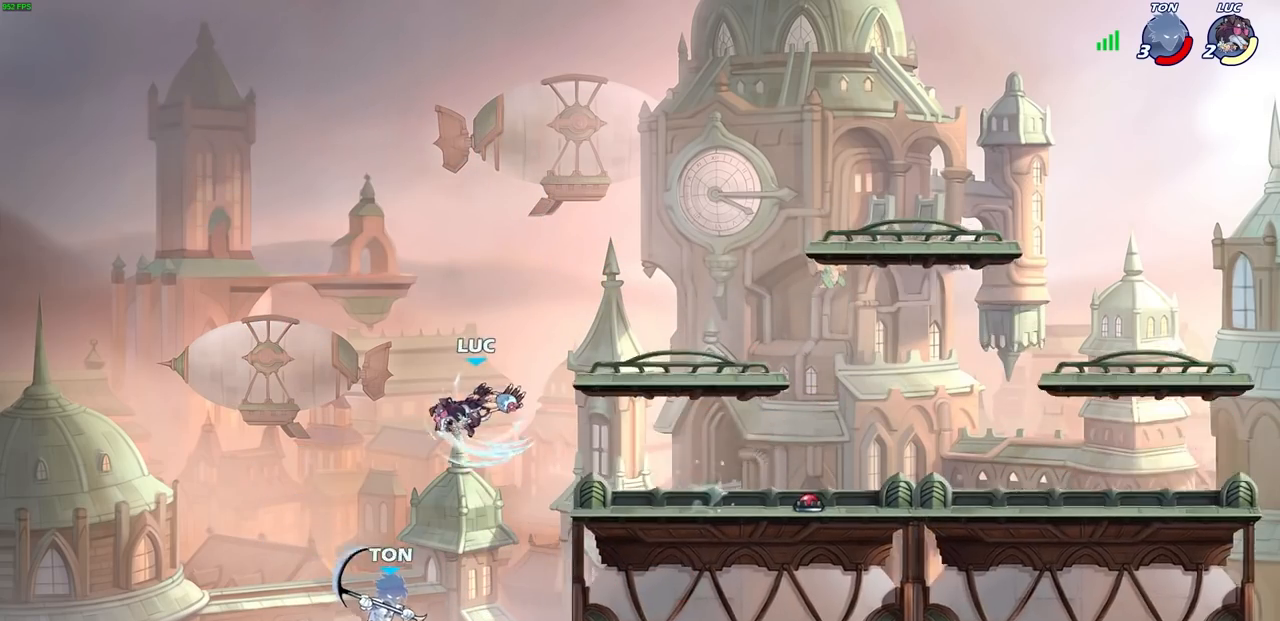
{"buttons": [], "left_stick": "right", "right_stick": "center", "events": [[67, "left_stick", "center"], [417, "left_stick", "right"]]}
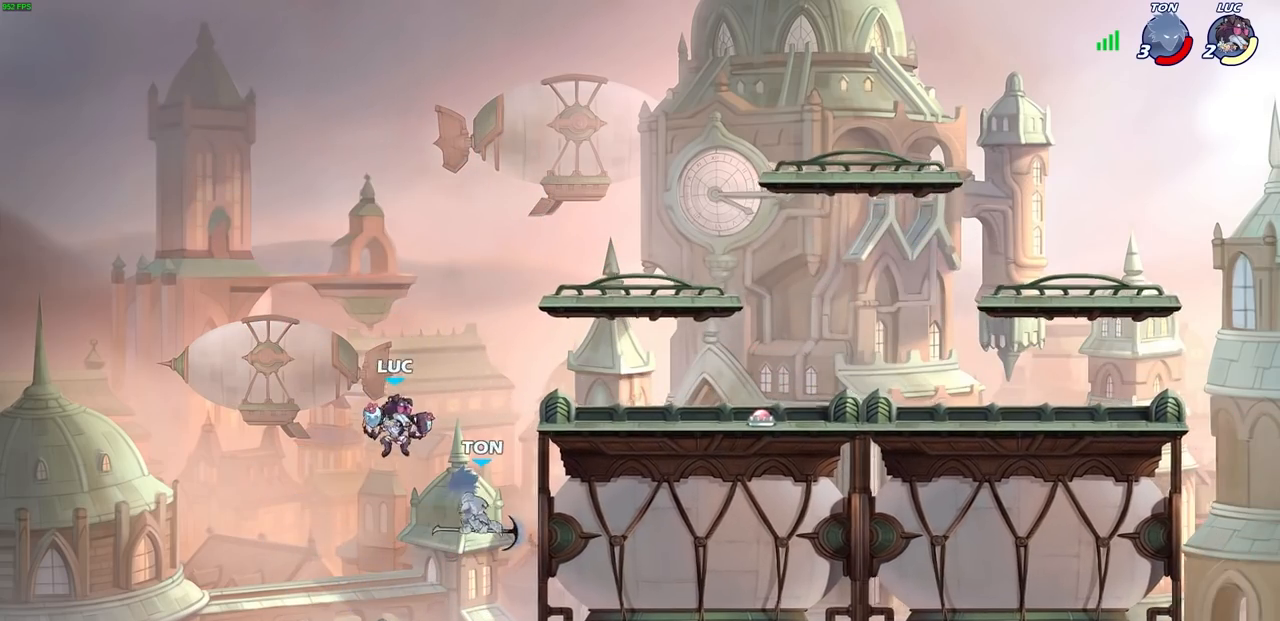
{"buttons": [], "left_stick": "right", "right_stick": "center", "events": [[150, "left_stick", "up"], [183, "CROSS", "down"], [200, "CROSS", "up"], [200, "SQUARE", "down"], [267, "SQUARE", "up"], [300, "left_stick", "center"], [433, "left_stick", "right"]]}
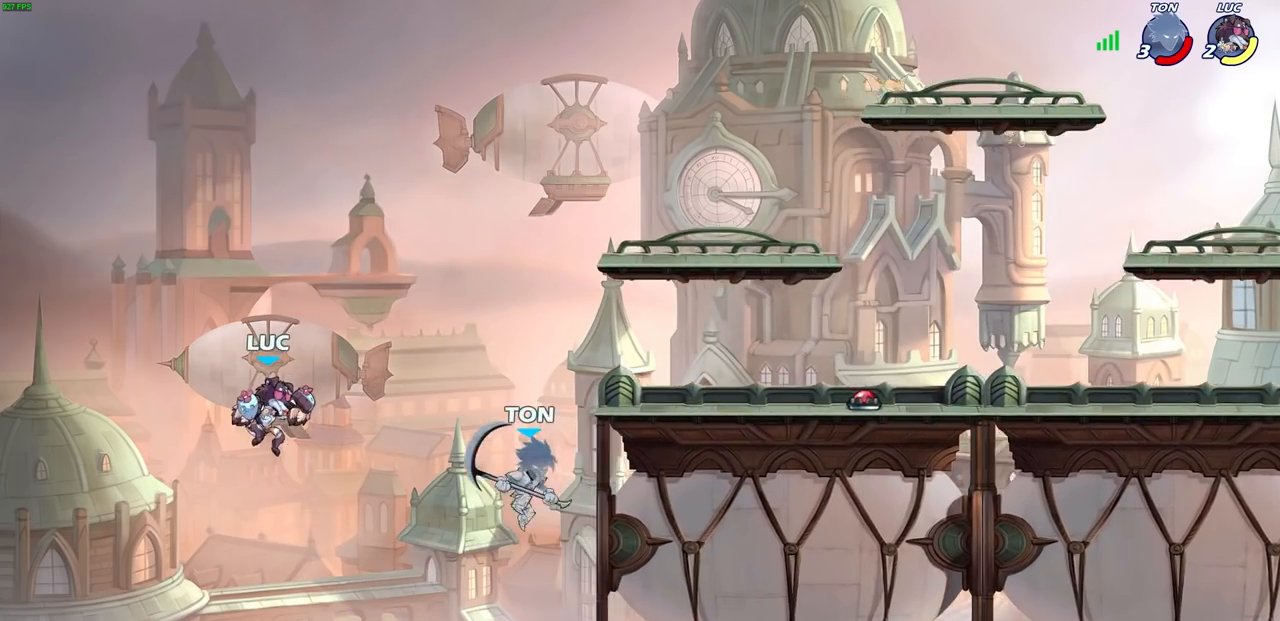
{"buttons": ["SQUARE", "R2"], "left_stick": "right", "right_stick": "center", "events": [[50, "left_stick", "center"], [100, "left_stick", "right"], [283, "CROSS", "down"], [400, "CROSS", "up"], [433, "R2", "down"], [450, "SQUARE", "down"]]}
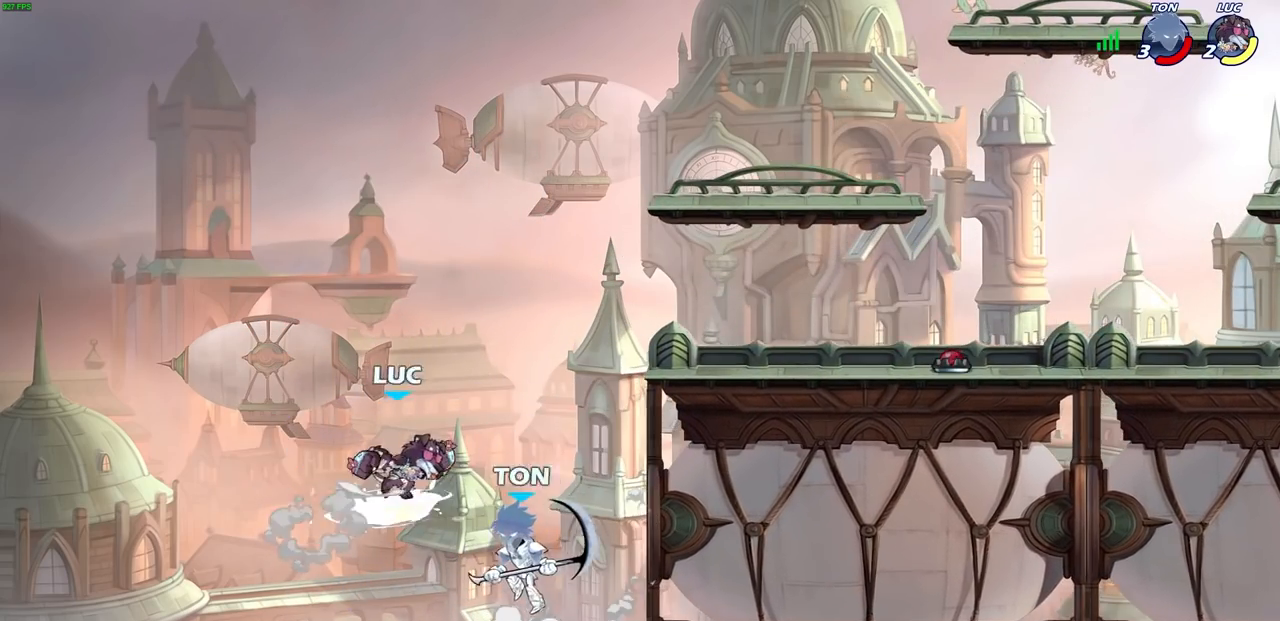
{"buttons": [], "left_stick": "right", "right_stick": "center", "events": [[50, "SQUARE", "up"], [67, "R2", "up"], [67, "left_stick", "center"], [367, "CIRCLE", "down"], [417, "left_stick", "right"], [433, "CIRCLE", "up"]]}
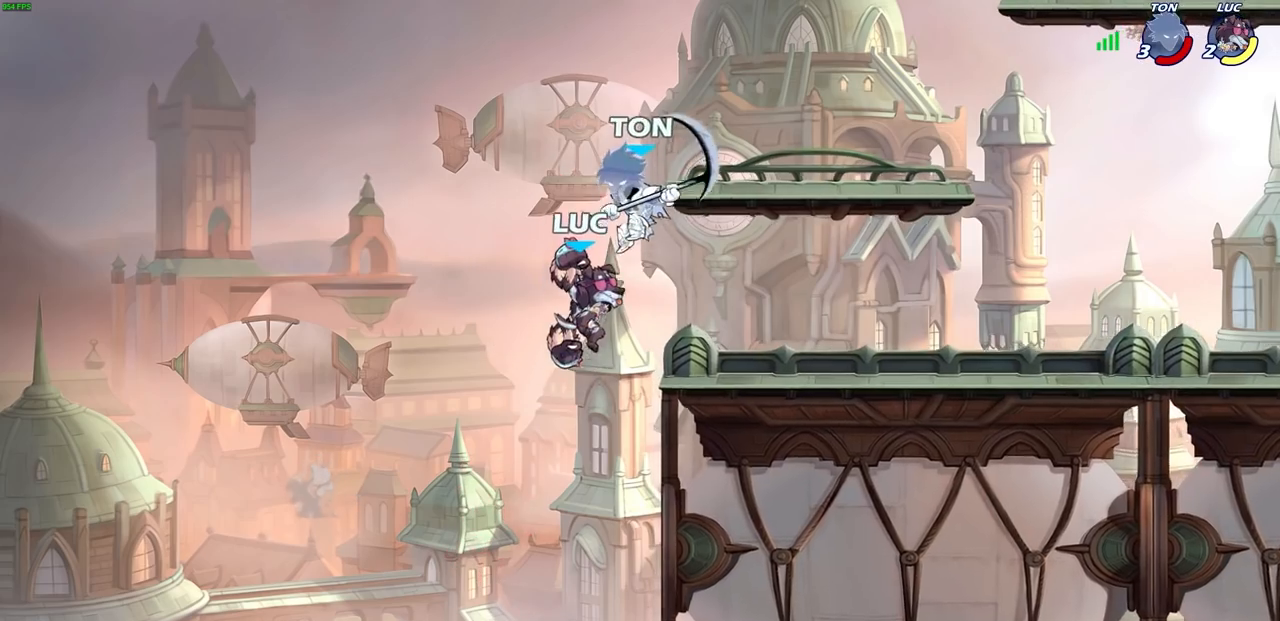
{"buttons": ["CROSS"], "left_stick": "up", "right_stick": "center", "events": [[300, "left_stick", "up-right"], [467, "CROSS", "down"], [483, "left_stick", "up"]]}
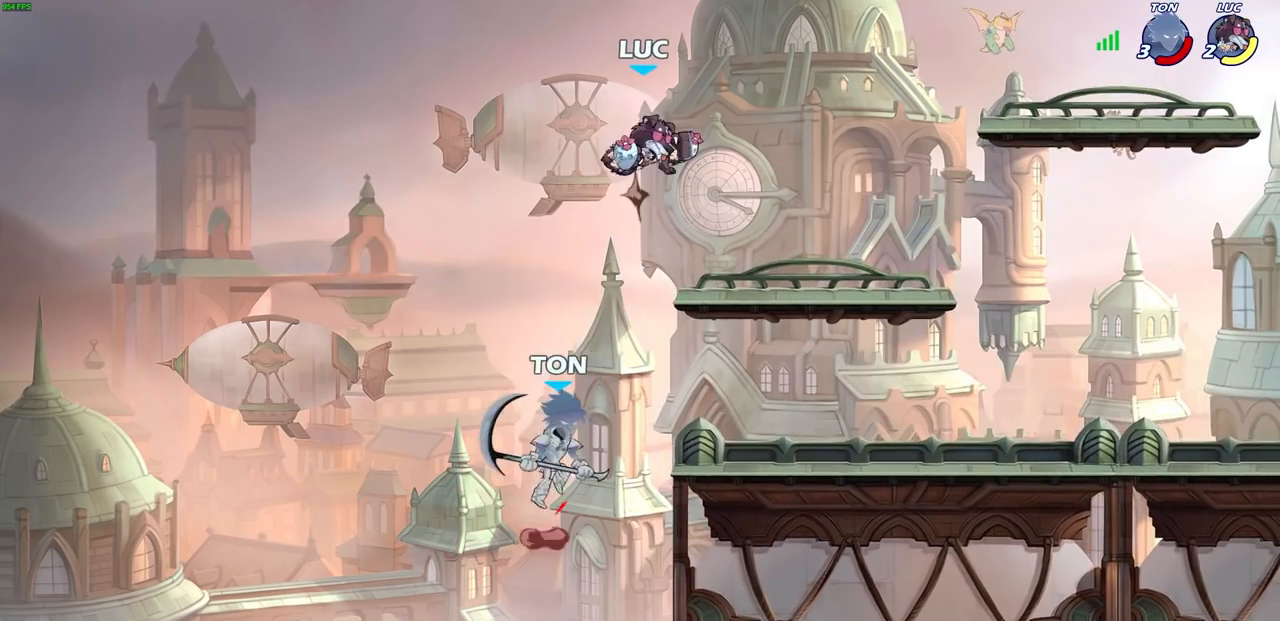
{"buttons": ["CIRCLE"], "left_stick": "down-right", "right_stick": "center", "events": [[100, "CROSS", "up"], [117, "left_stick", "right"], [183, "left_stick", "down"], [317, "CIRCLE", "down"], [467, "left_stick", "down-right"]]}
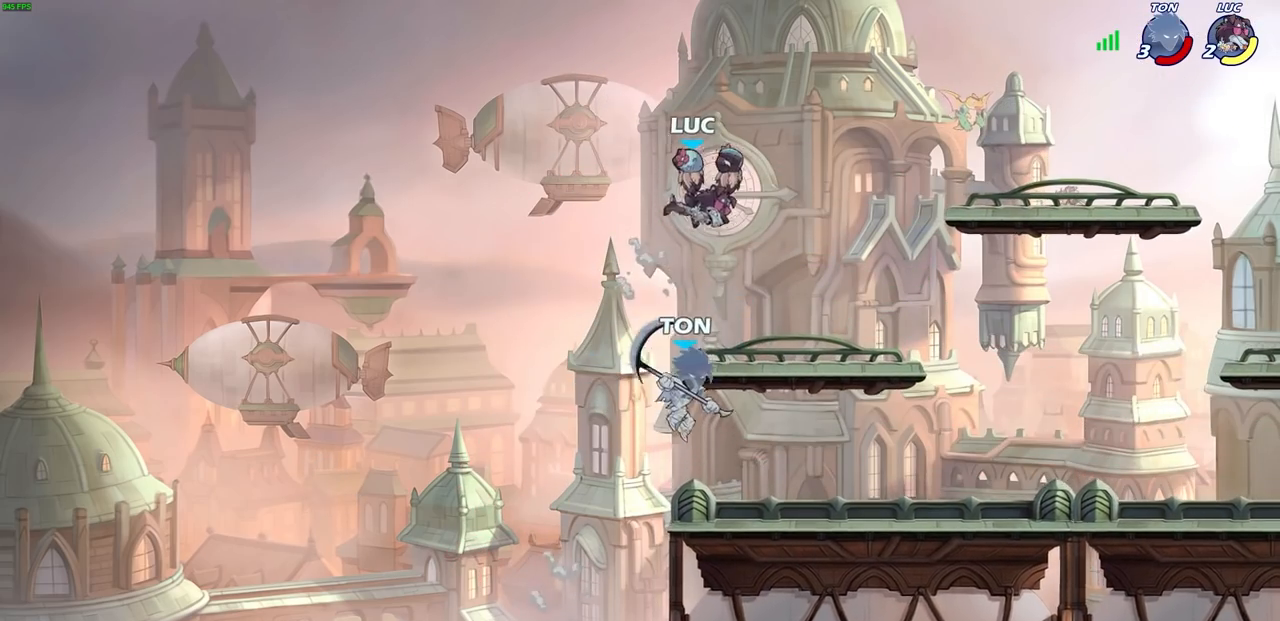
{"buttons": [], "left_stick": "down-left", "right_stick": "center", "events": [[483, "CIRCLE", "up"], [483, "left_stick", "down-left"]]}
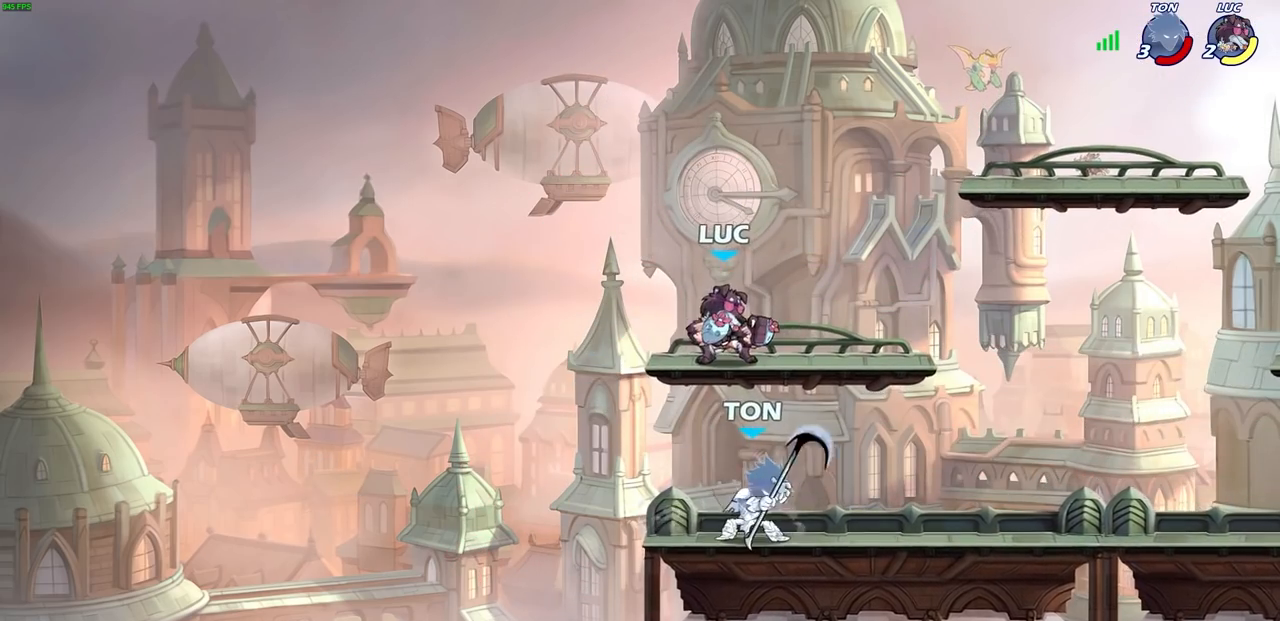
{"buttons": ["SQUARE"], "left_stick": "right", "right_stick": "center", "events": [[50, "left_stick", "center"], [100, "left_stick", "left"], [283, "left_stick", "down"], [367, "left_stick", "right"], [450, "SQUARE", "down"]]}
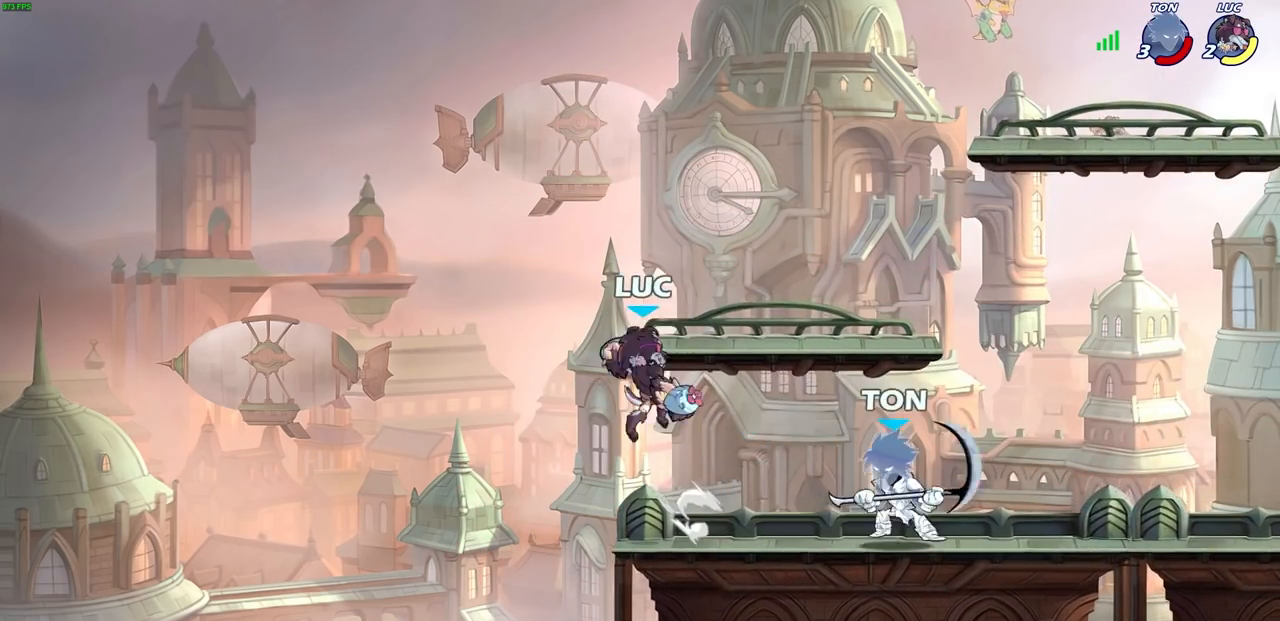
{"buttons": [], "left_stick": "up-left", "right_stick": "center", "events": [[83, "SQUARE", "up"], [350, "left_stick", "up-left"]]}
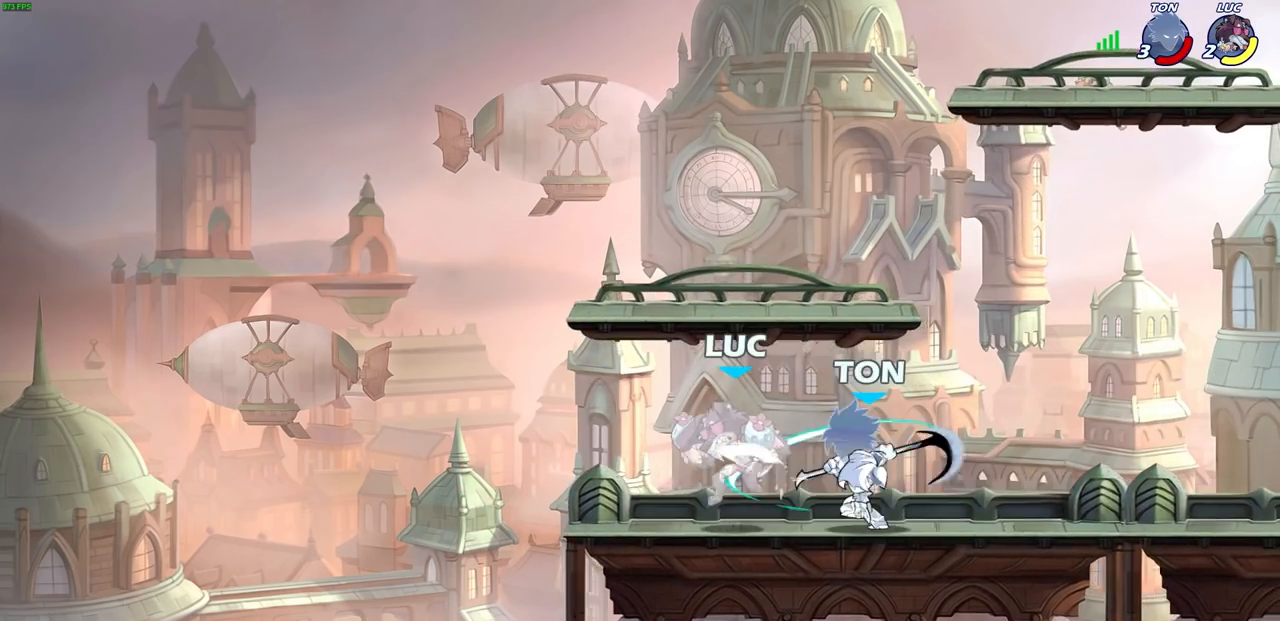
{"buttons": [], "left_stick": "center", "right_stick": "center", "events": [[33, "CROSS", "down"], [200, "CROSS", "up"], [200, "left_stick", "center"]]}
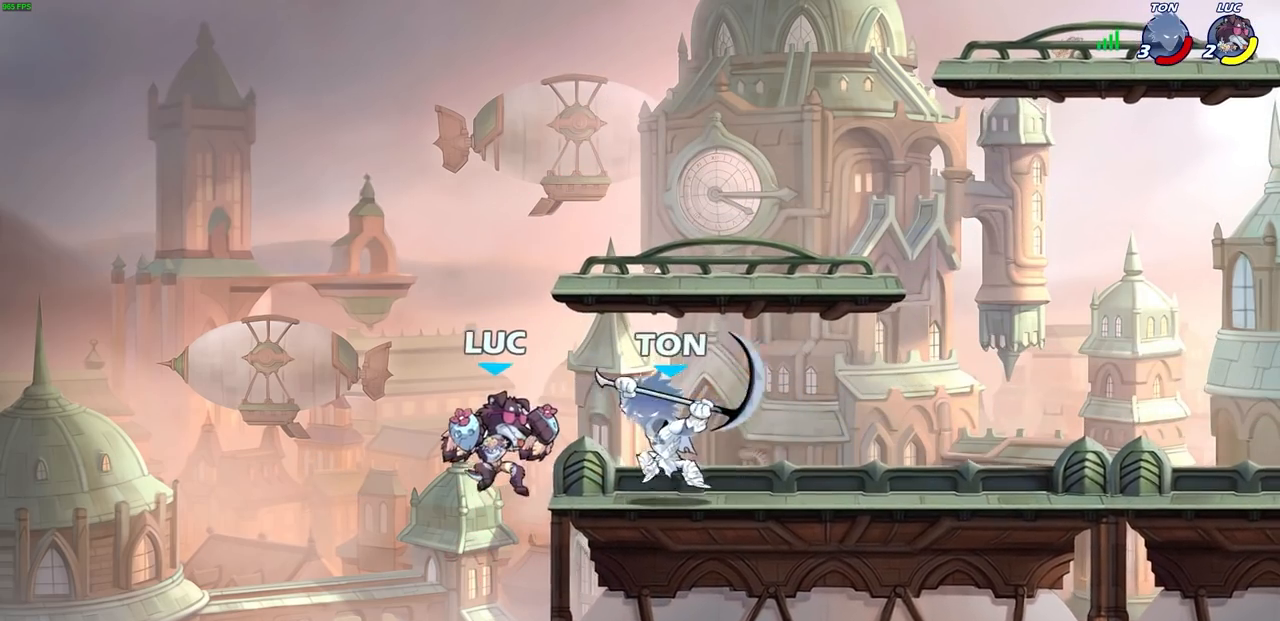
{"buttons": ["SQUARE"], "left_stick": "center", "right_stick": "center", "events": [[33, "R2", "down"], [250, "SQUARE", "down"], [333, "R2", "up"], [333, "SQUARE", "up"], [417, "SQUARE", "down"]]}
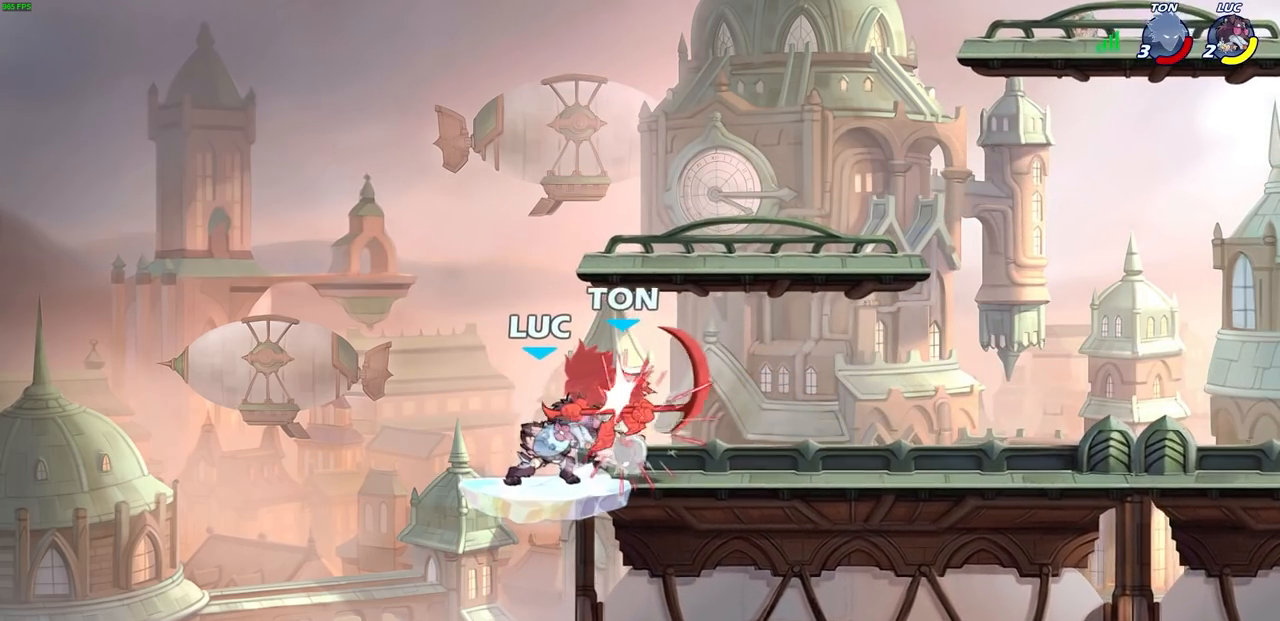
{"buttons": [], "left_stick": "right", "right_stick": "center", "events": [[17, "SQUARE", "up"], [100, "SQUARE", "down"], [200, "SQUARE", "up"], [200, "left_stick", "right"], [250, "SQUARE", "down"], [400, "SQUARE", "up"]]}
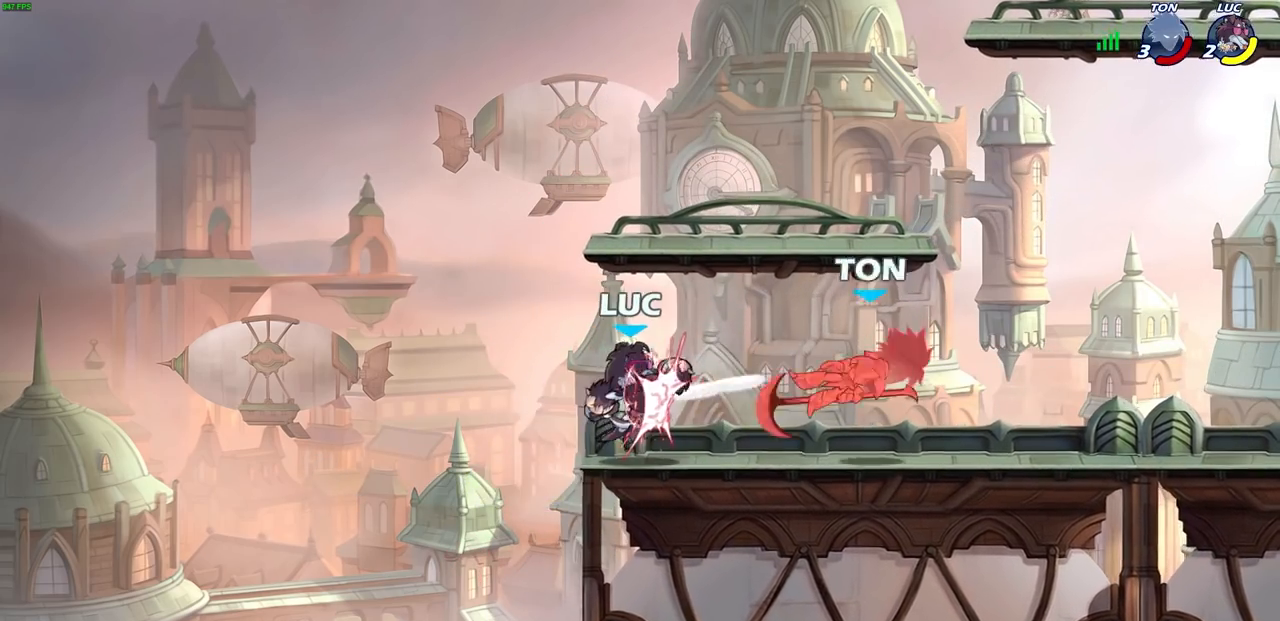
{"buttons": [], "left_stick": "right", "right_stick": "center", "events": [[150, "R2", "down"], [400, "R2", "up"]]}
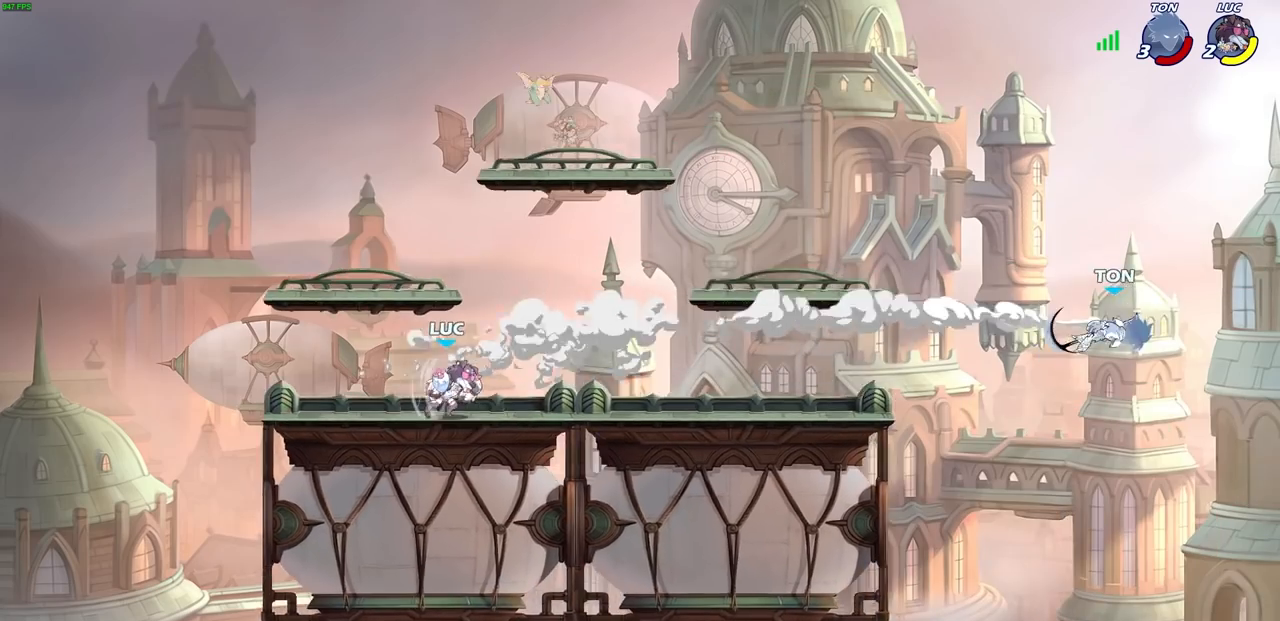
{"buttons": [], "left_stick": "right", "right_stick": "center", "events": []}
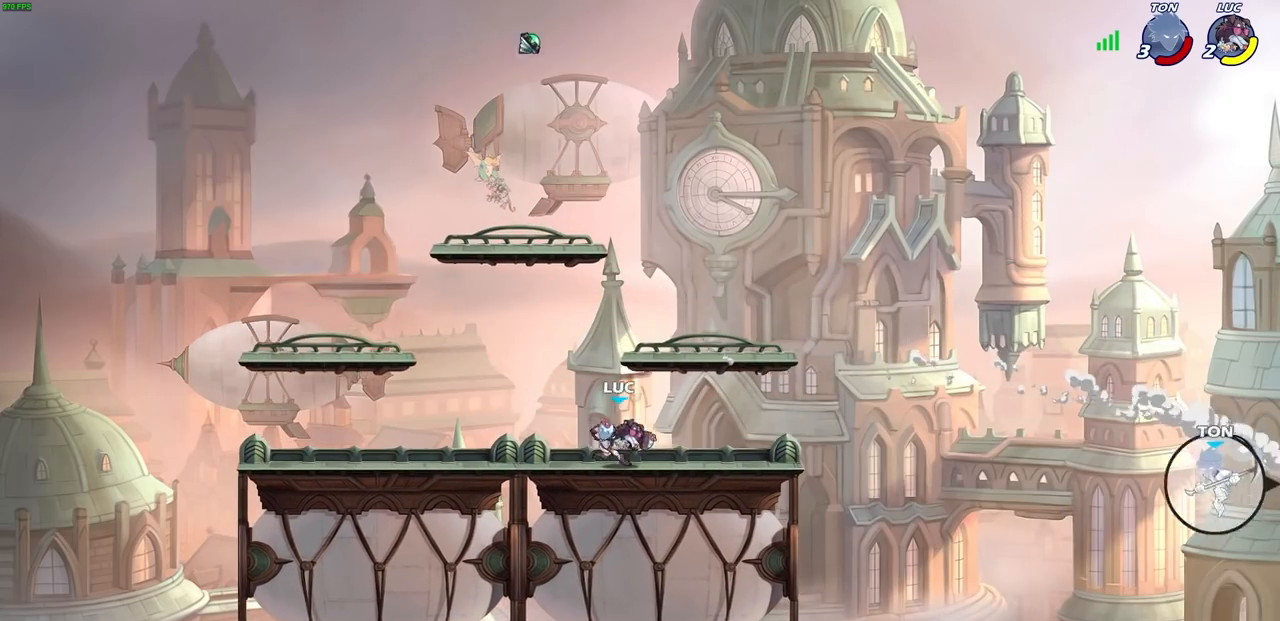
{"buttons": [], "left_stick": "center", "right_stick": "center", "events": [[333, "R2", "down"], [350, "R1", "down"], [350, "left_stick", "down-right"], [417, "R1", "up"], [433, "R2", "up"], [500, "left_stick", "center"]]}
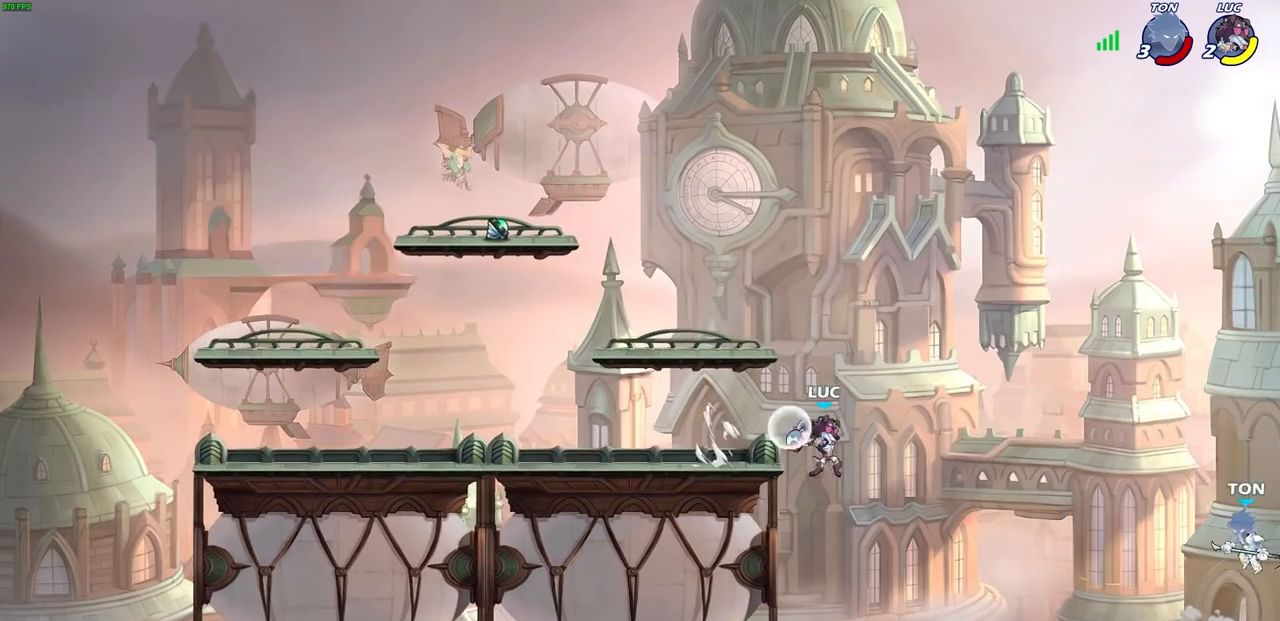
{"buttons": ["CIRCLE"], "left_stick": "right", "right_stick": "center", "events": [[350, "left_stick", "right"], [383, "CROSS", "down"], [467, "CIRCLE", "down"], [500, "CROSS", "up"]]}
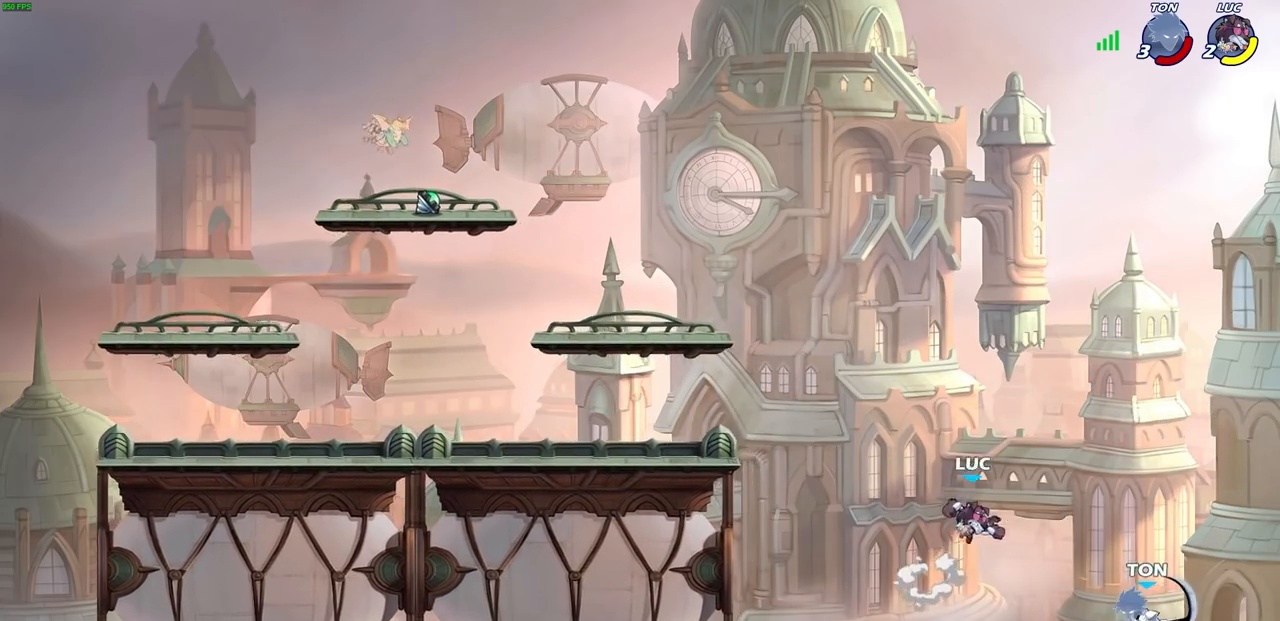
{"buttons": [], "left_stick": "left", "right_stick": "center", "events": [[83, "CIRCLE", "up"], [167, "left_stick", "left"]]}
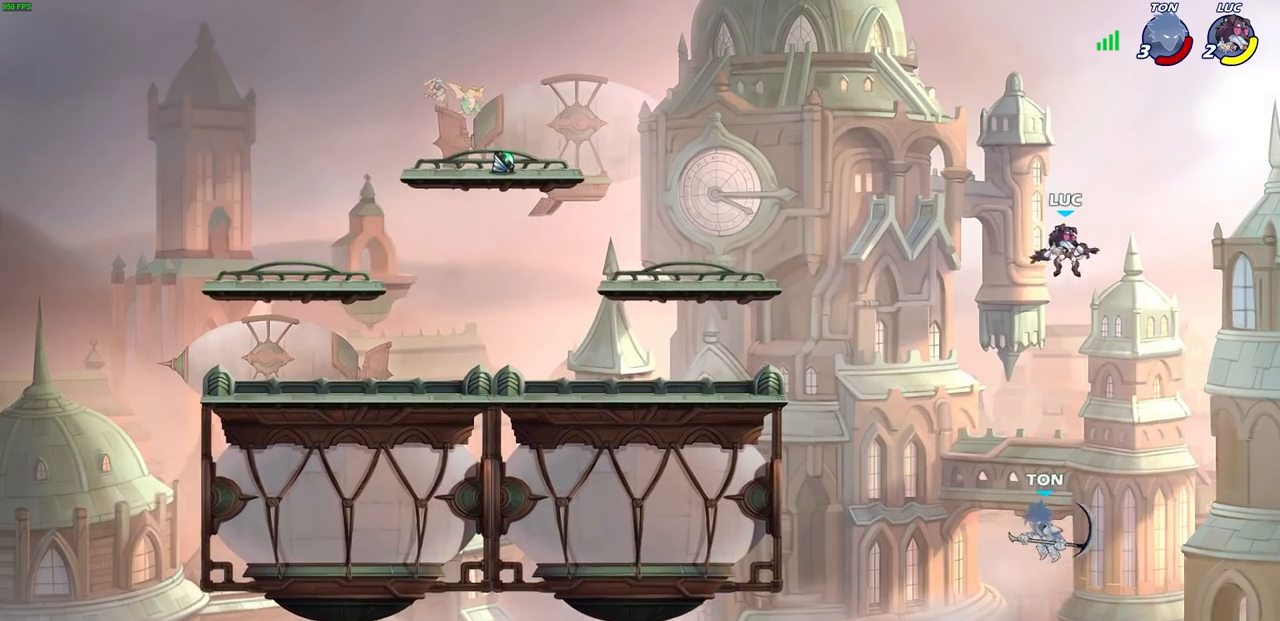
{"buttons": [], "left_stick": "left", "right_stick": "center", "events": []}
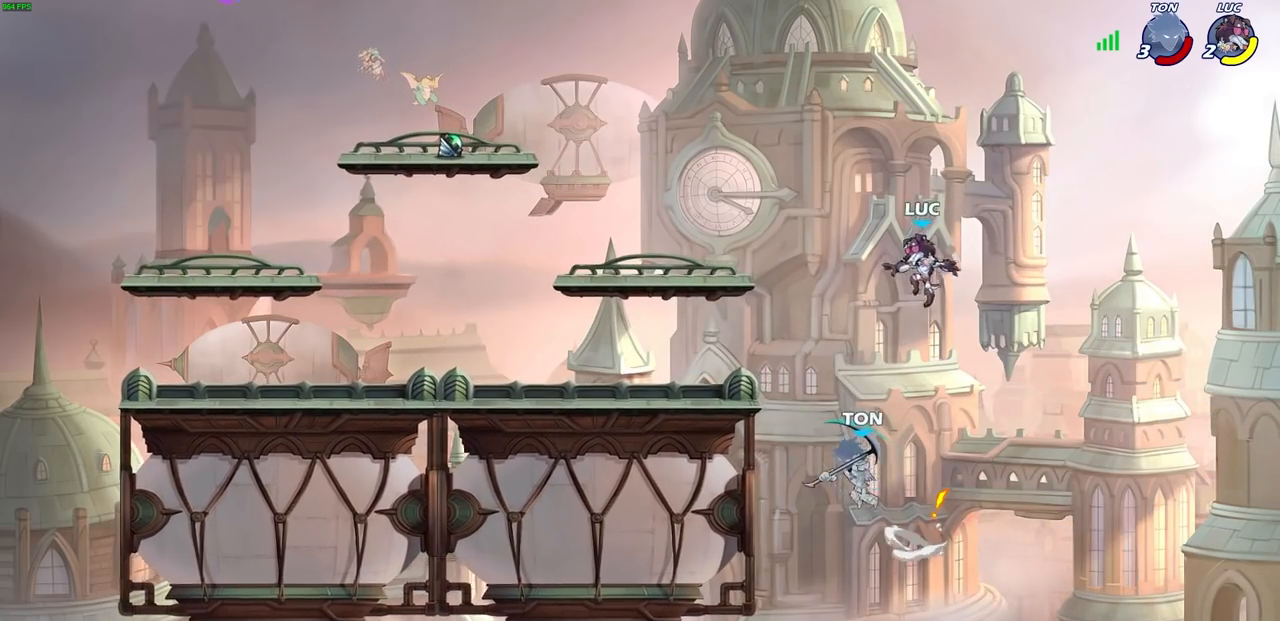
{"buttons": [], "left_stick": "center", "right_stick": "center", "events": [[233, "left_stick", "up-left"], [333, "CROSS", "down"], [333, "left_stick", "center"], [400, "SQUARE", "down"], [400, "right_stick", "down-left"], [433, "CROSS", "up"], [433, "SQUARE", "up"], [500, "right_stick", "center"]]}
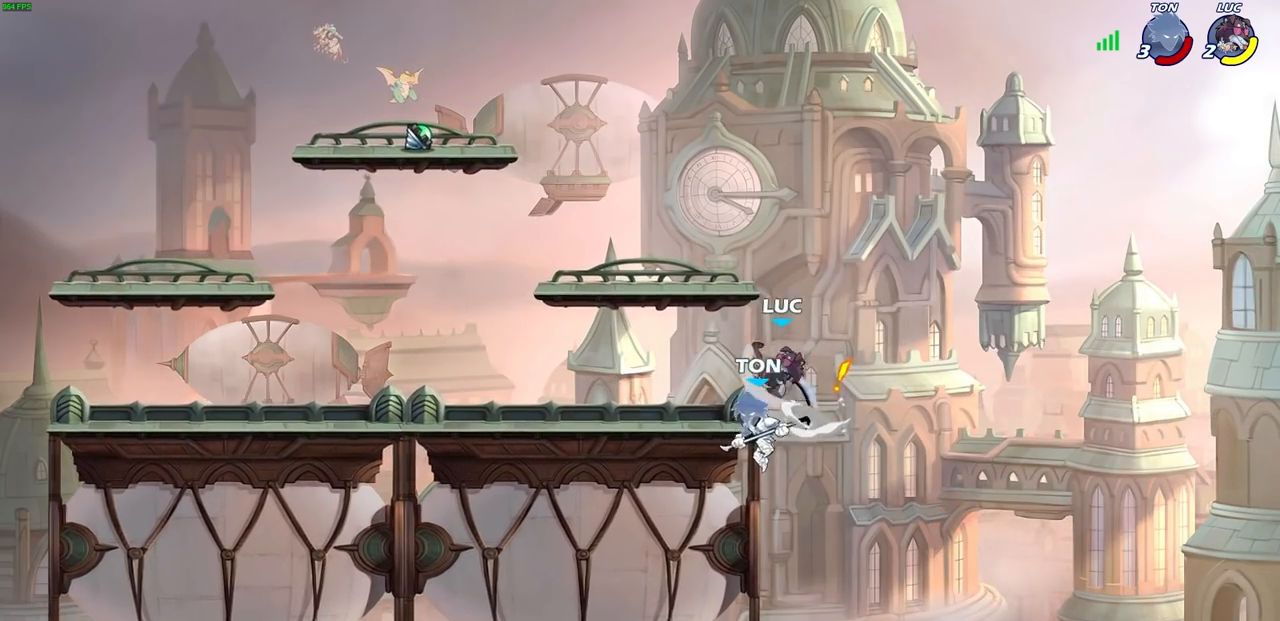
{"buttons": [], "left_stick": "right", "right_stick": "center", "events": [[250, "left_stick", "left"], [367, "left_stick", "right"]]}
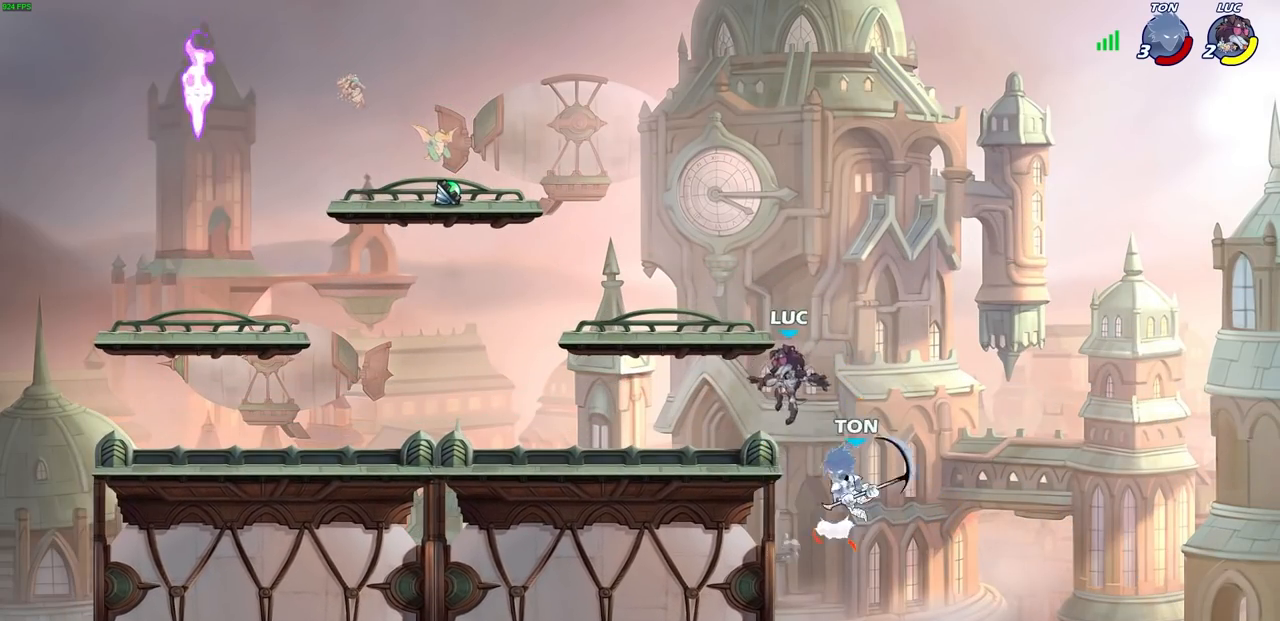
{"buttons": [], "left_stick": "up-left", "right_stick": "center", "events": [[50, "left_stick", "down-left"], [367, "left_stick", "up-left"]]}
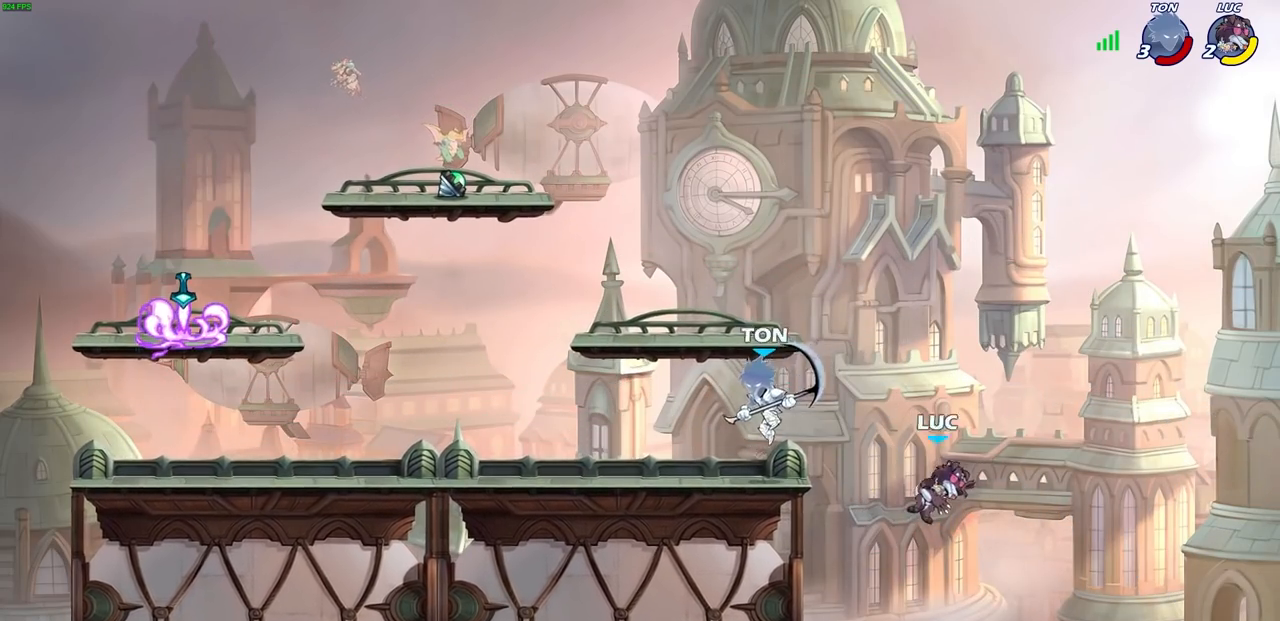
{"buttons": ["CROSS"], "left_stick": "left", "right_stick": "center", "events": [[67, "left_stick", "left"], [483, "CROSS", "down"]]}
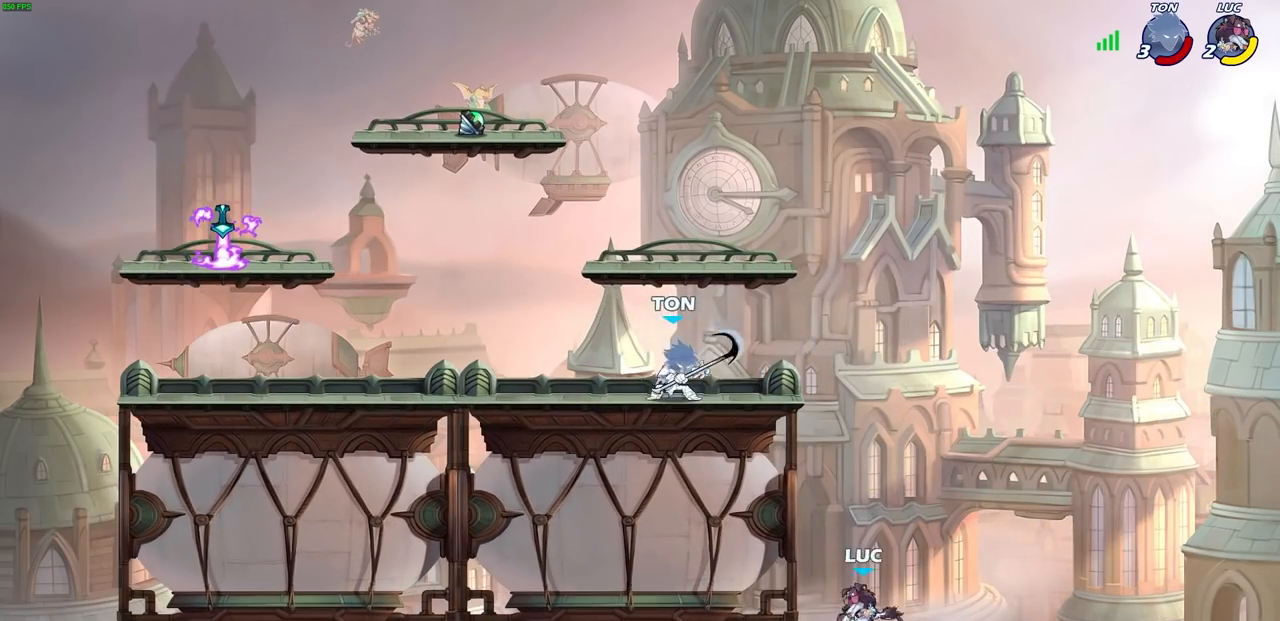
{"buttons": [], "left_stick": "right", "right_stick": "center", "events": [[150, "CROSS", "up"], [183, "left_stick", "up"], [250, "CROSS", "down"], [333, "CIRCLE", "down"], [350, "CROSS", "up"], [433, "CIRCLE", "up"], [433, "left_stick", "right"]]}
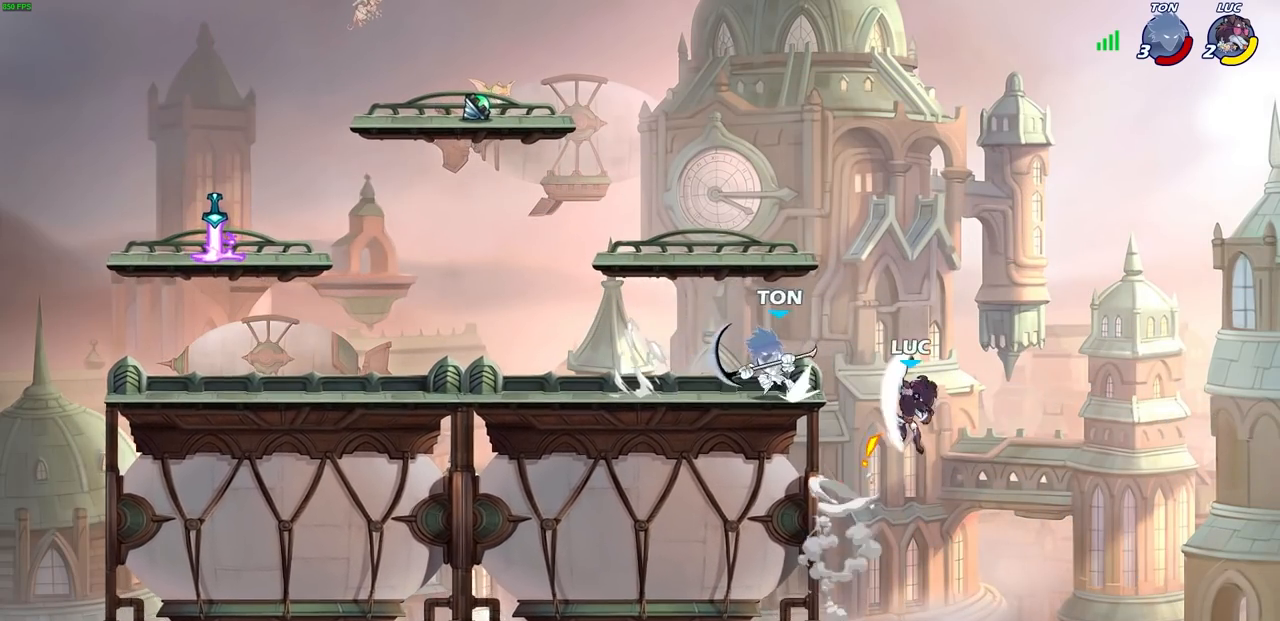
{"buttons": [], "left_stick": "down", "right_stick": "center", "events": [[83, "left_stick", "up"], [167, "left_stick", "left"], [450, "left_stick", "down"]]}